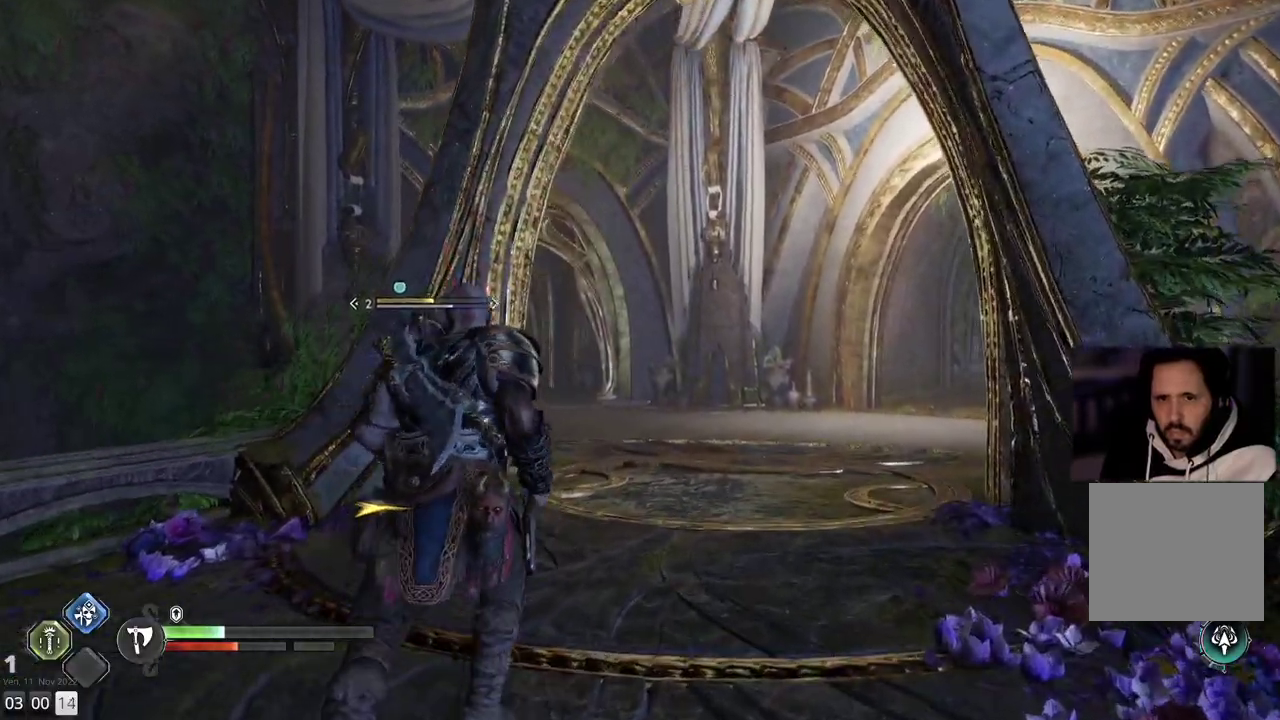
Gameplay with a controller (PlayStation layout); each line is a JSON object with the inputs held at the frame after it. "events" lists button and stick changes between this image and that frame as [ms after this image, input, new state], when the widget could be followed in between. Not read: R1.
{"buttons": [], "left_stick": "up", "right_stick": "up-left", "events": [[117, "right_stick", "left"], [383, "right_stick", "up-left"]]}
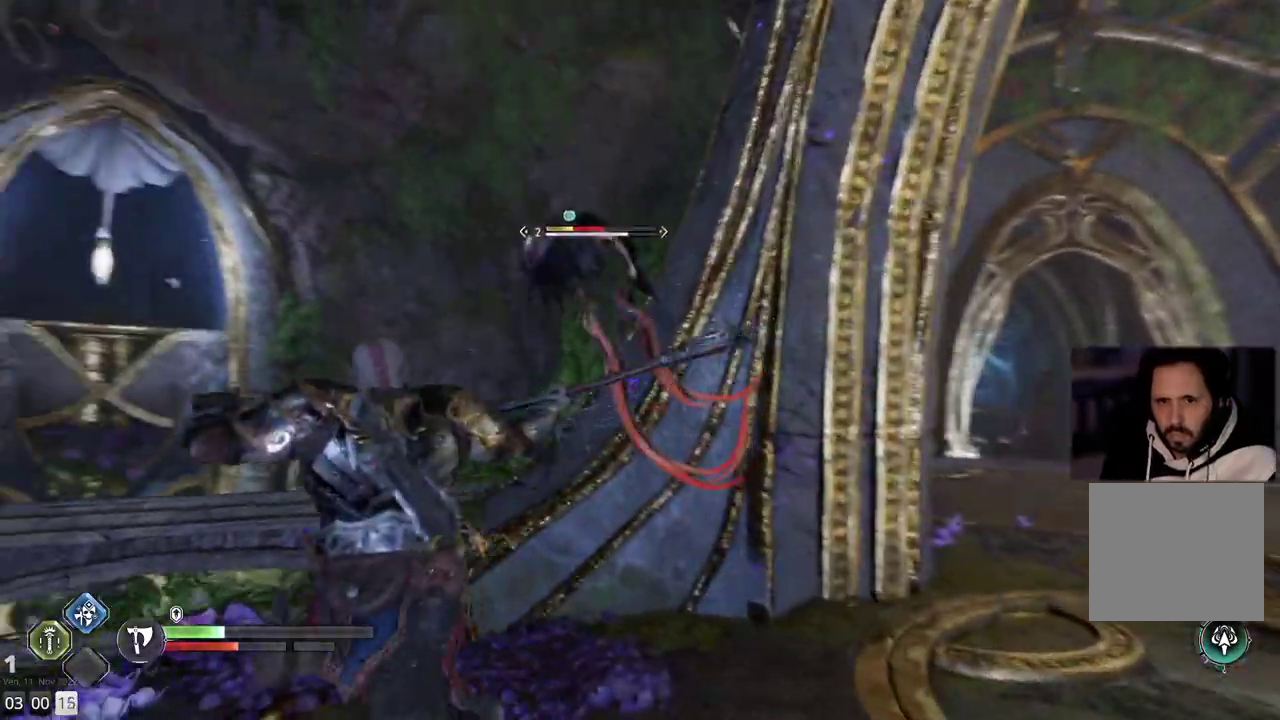
{"buttons": [], "left_stick": "up-right", "right_stick": "center", "events": [[33, "right_stick", "up-right"], [133, "left_stick", "center"], [167, "right_stick", "center"], [250, "right_stick", "up-right"], [267, "left_stick", "up-right"], [367, "left_stick", "right"], [417, "right_stick", "down-right"], [483, "right_stick", "center"], [500, "left_stick", "up-right"]]}
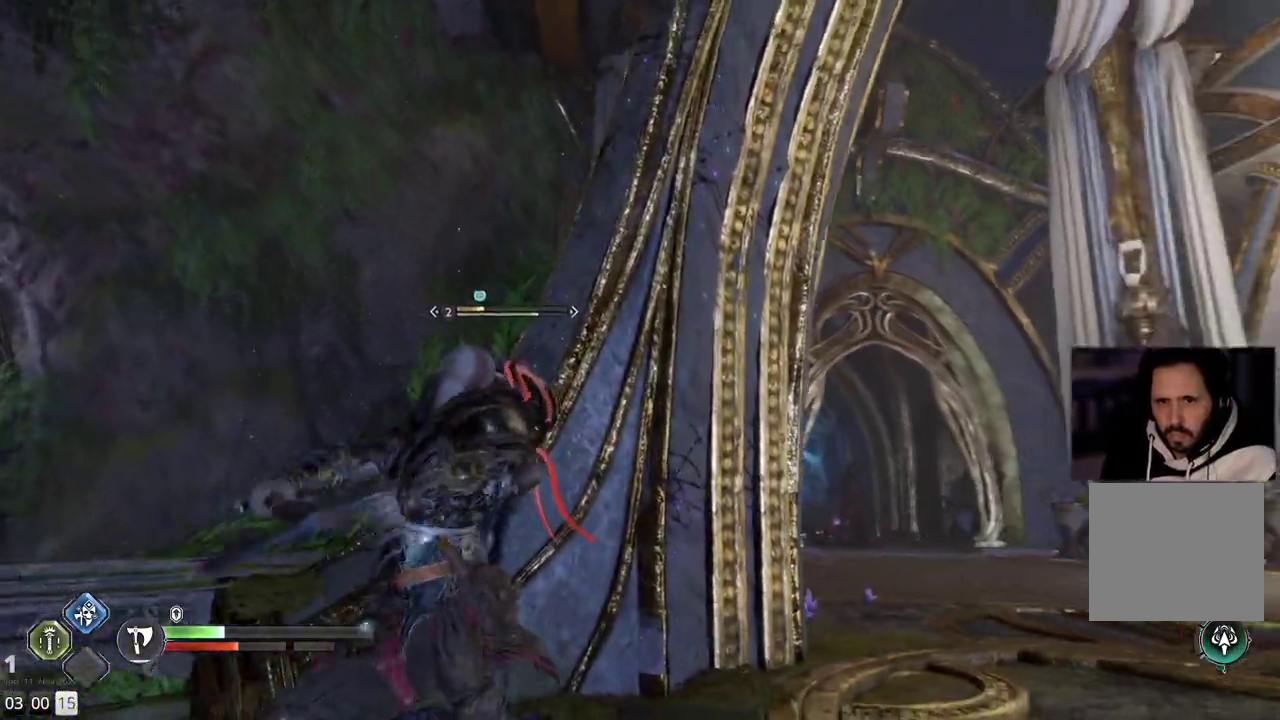
{"buttons": [], "left_stick": "right", "right_stick": "left", "events": [[167, "left_stick", "right"], [217, "right_stick", "left"]]}
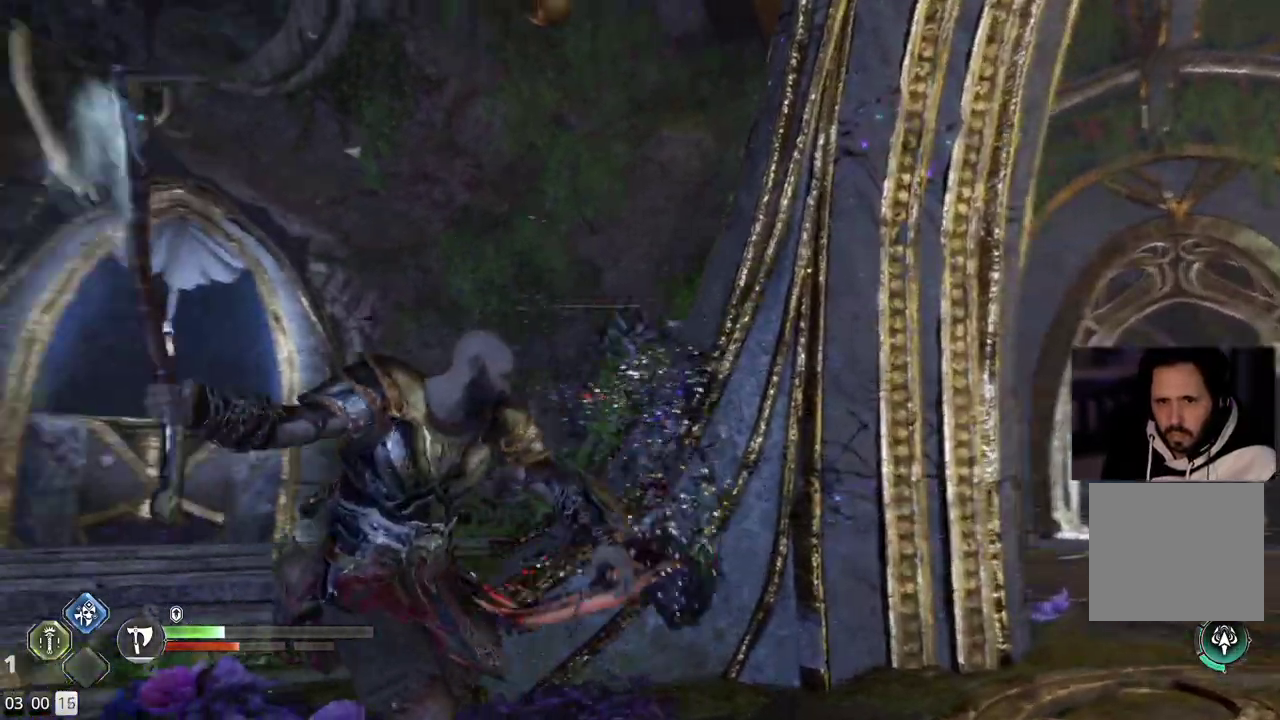
{"buttons": [], "left_stick": "down", "right_stick": "down-left", "events": [[283, "left_stick", "down-right"], [283, "right_stick", "down-left"], [467, "left_stick", "down"]]}
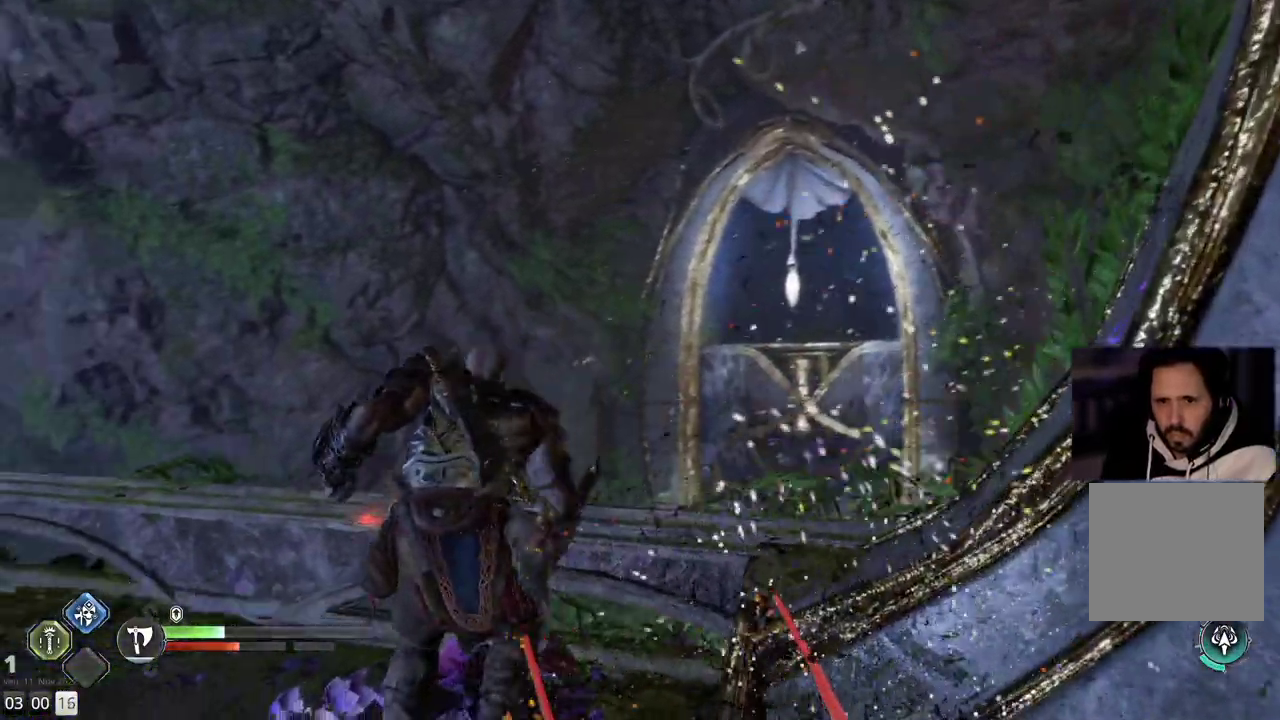
{"buttons": [], "left_stick": "left", "right_stick": "center", "events": [[17, "left_stick", "down-left"], [67, "right_stick", "left"], [483, "right_stick", "center"], [500, "left_stick", "left"]]}
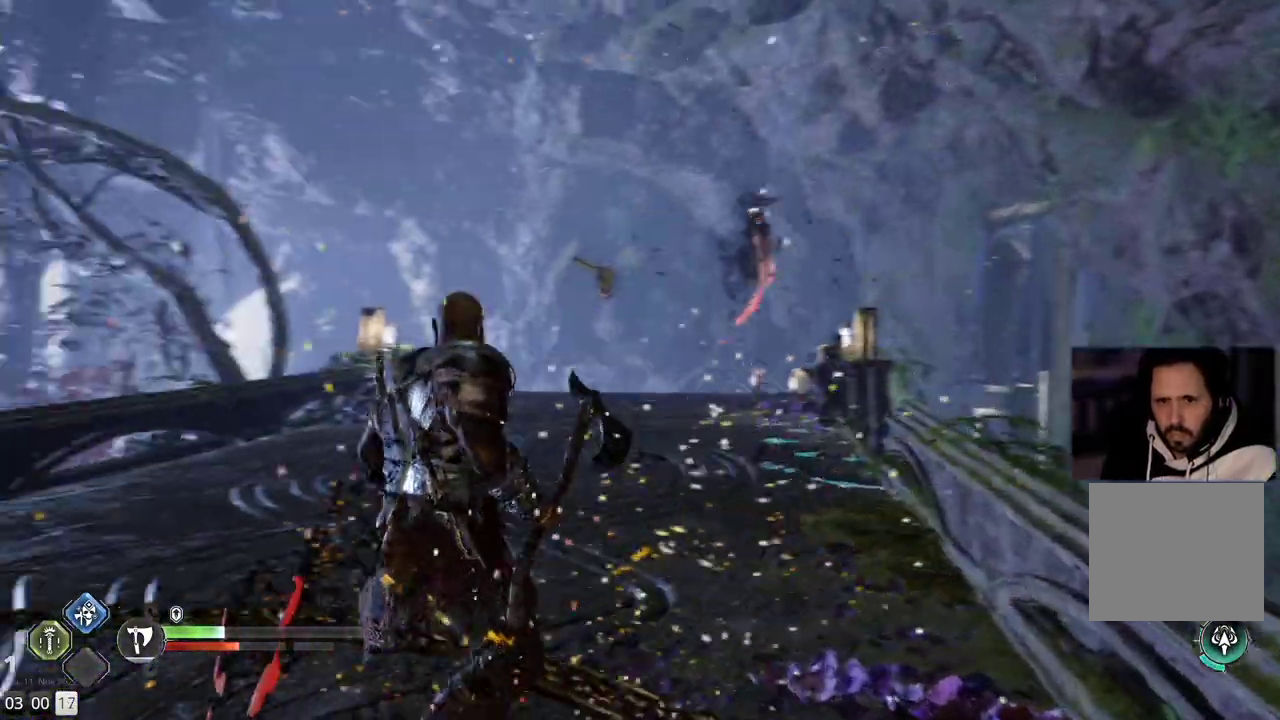
{"buttons": [], "left_stick": "up-left", "right_stick": "center", "events": [[267, "left_stick", "up-left"]]}
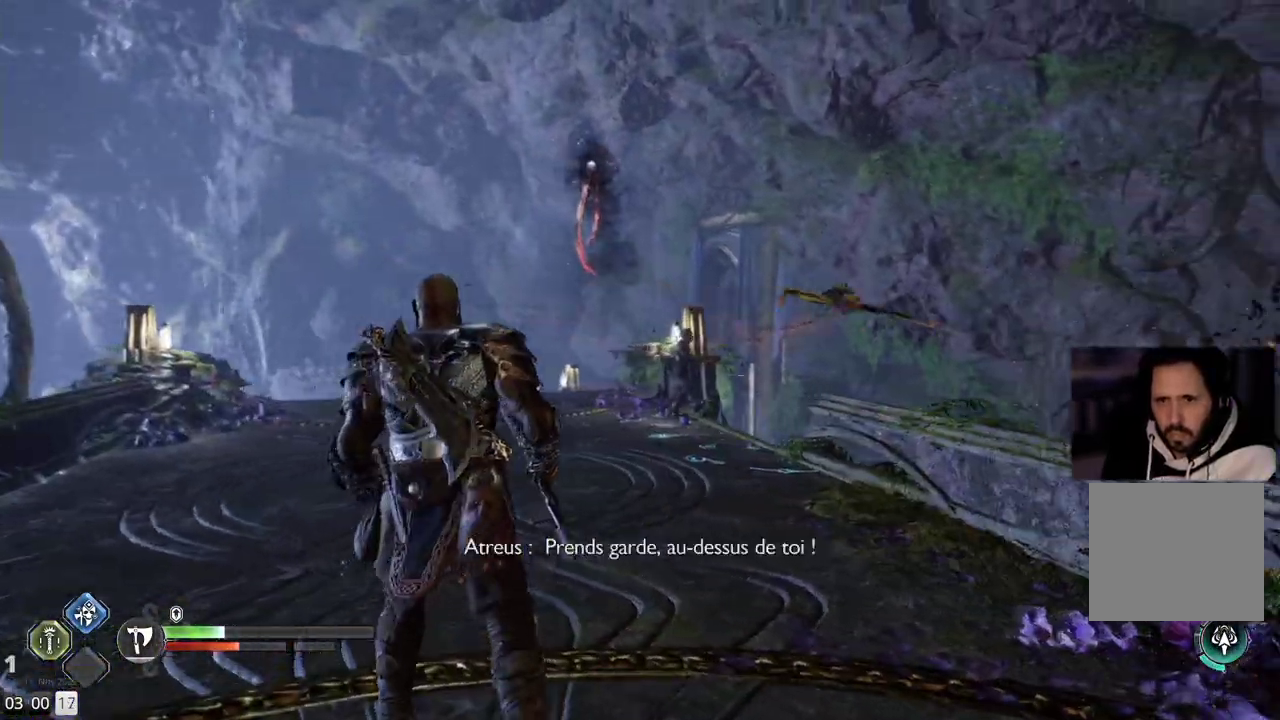
{"buttons": [], "left_stick": "up-left", "right_stick": "center", "events": [[33, "right_stick", "up"], [83, "right_stick", "center"], [183, "SQUARE", "down"], [283, "SQUARE", "up"], [350, "SQUARE", "down"], [450, "SQUARE", "up"]]}
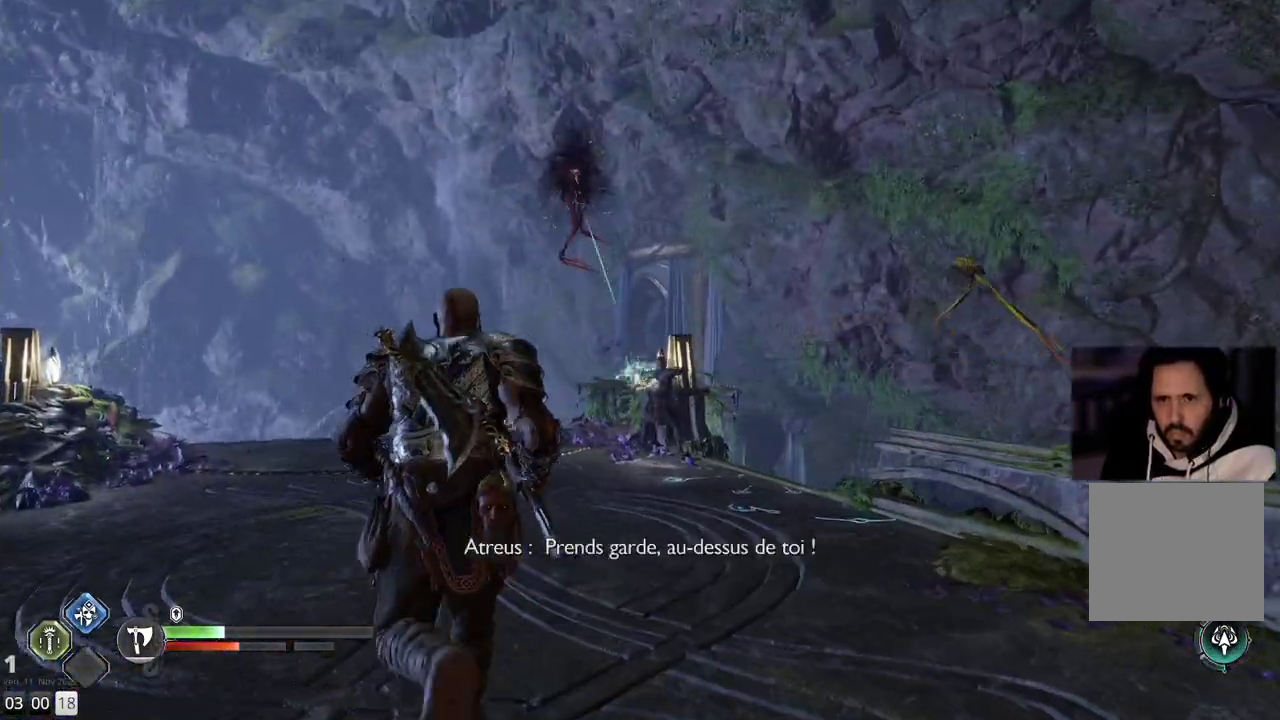
{"buttons": ["L3"], "left_stick": "up-left", "right_stick": "center", "events": [[17, "SQUARE", "down"], [133, "SQUARE", "up"], [217, "SQUARE", "down"], [333, "SQUARE", "up"], [400, "L3", "down"]]}
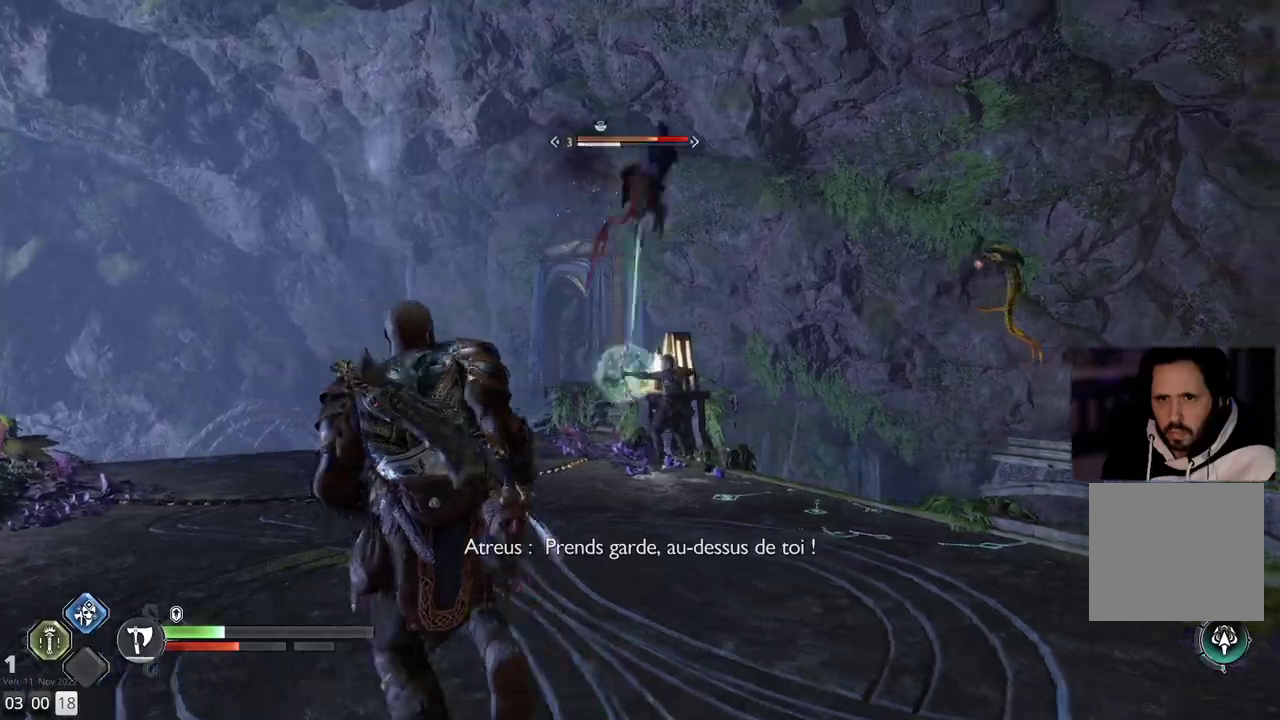
{"buttons": [], "left_stick": "up-left", "right_stick": "right", "events": [[17, "L3", "up"], [433, "right_stick", "right"]]}
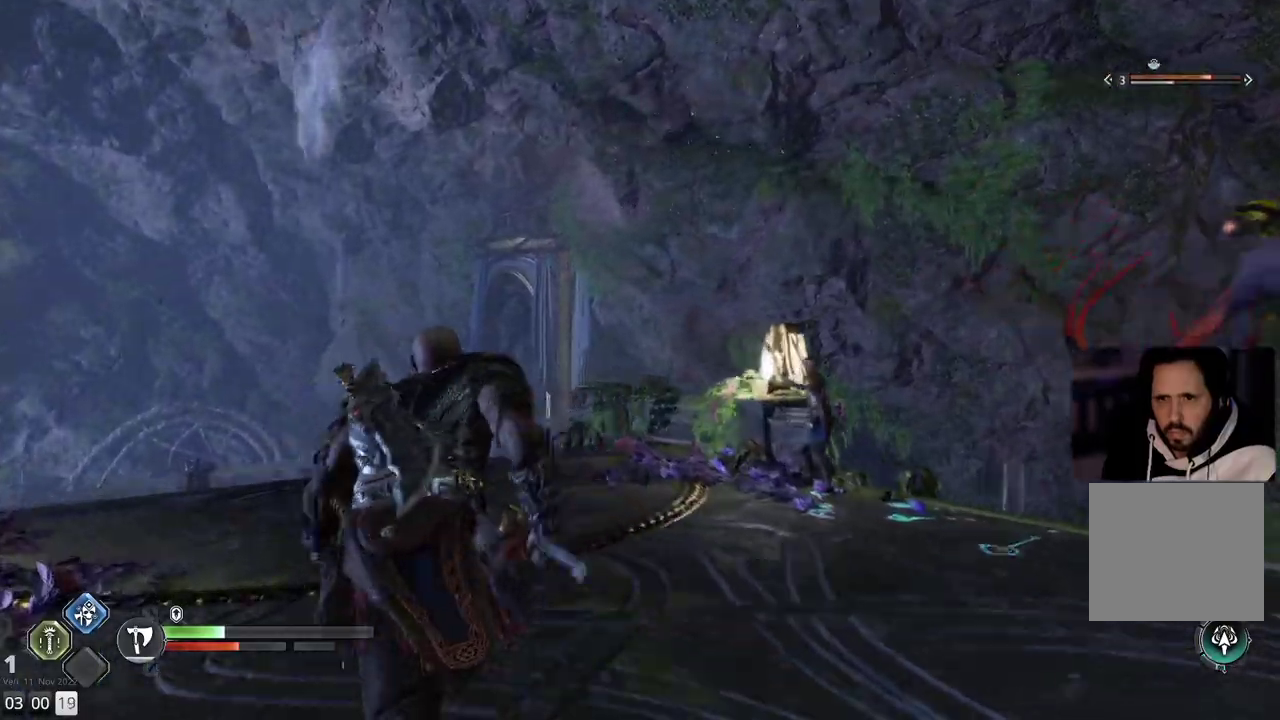
{"buttons": [], "left_stick": "up-right", "right_stick": "right", "events": [[67, "left_stick", "up"], [167, "left_stick", "up-right"]]}
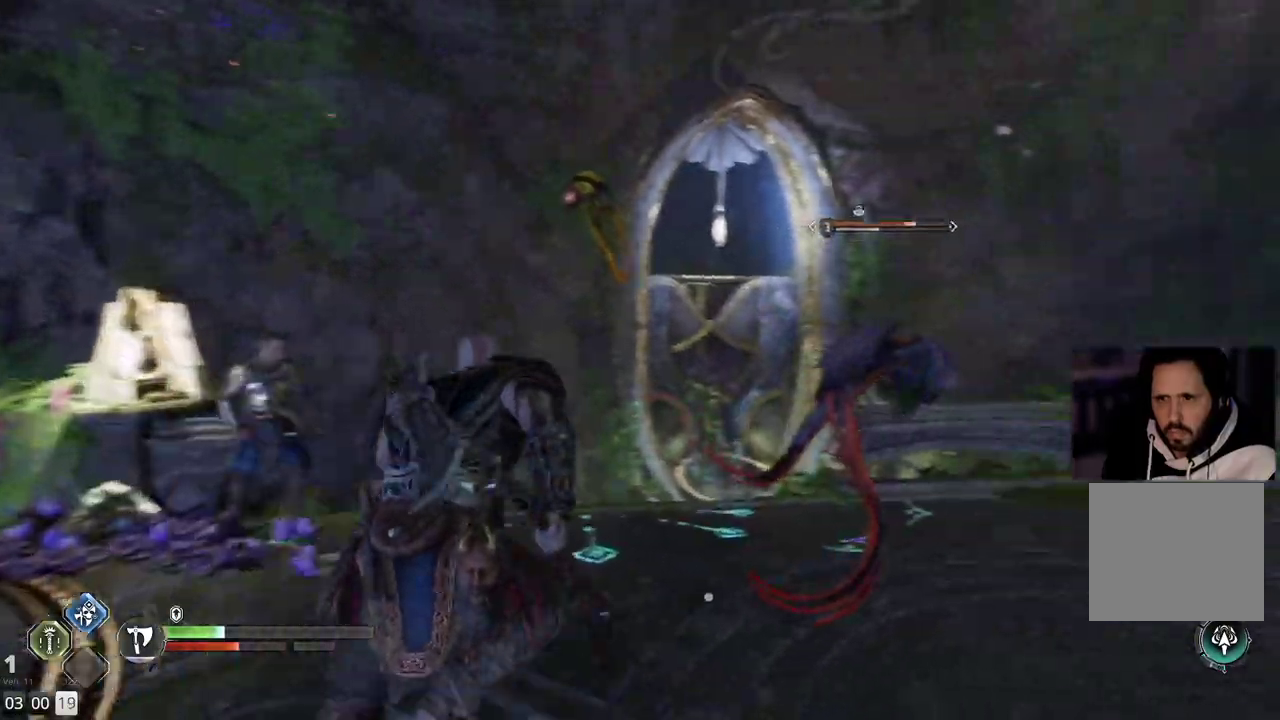
{"buttons": [], "left_stick": "up-right", "right_stick": "up-right", "events": [[83, "right_stick", "center"], [200, "right_stick", "right"], [367, "right_stick", "up-right"]]}
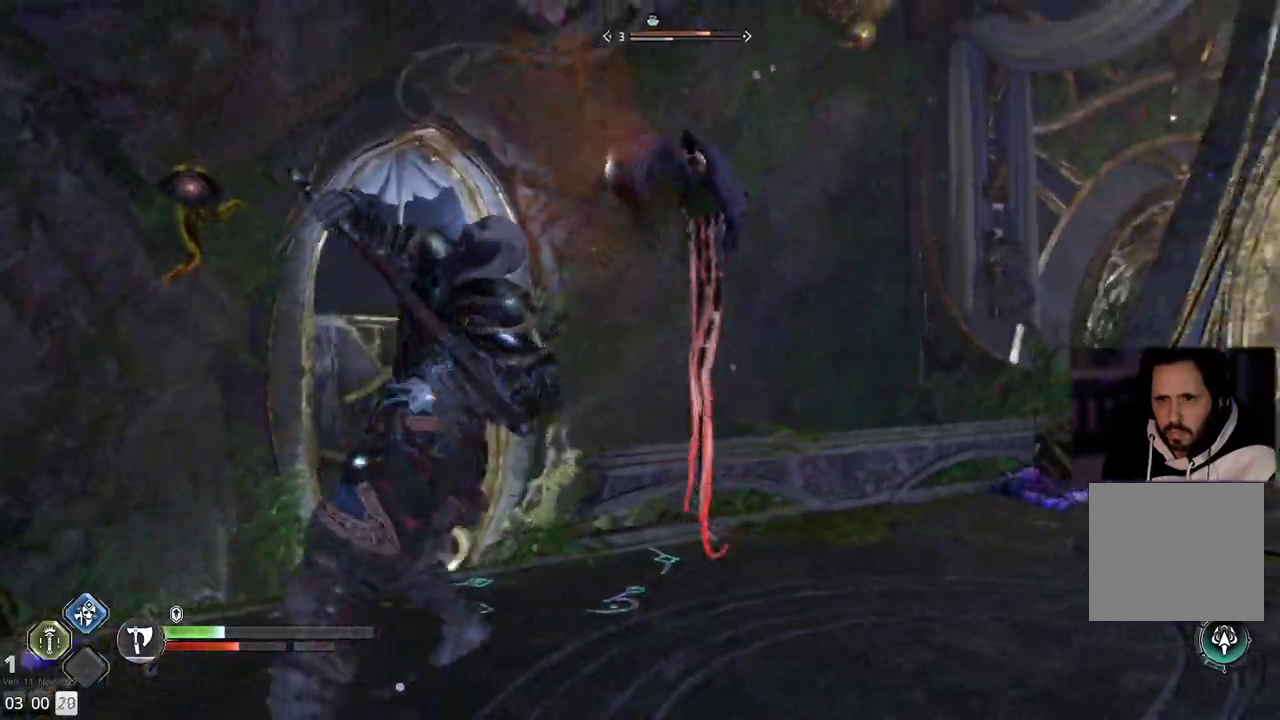
{"buttons": [], "left_stick": "up-right", "right_stick": "up-right", "events": []}
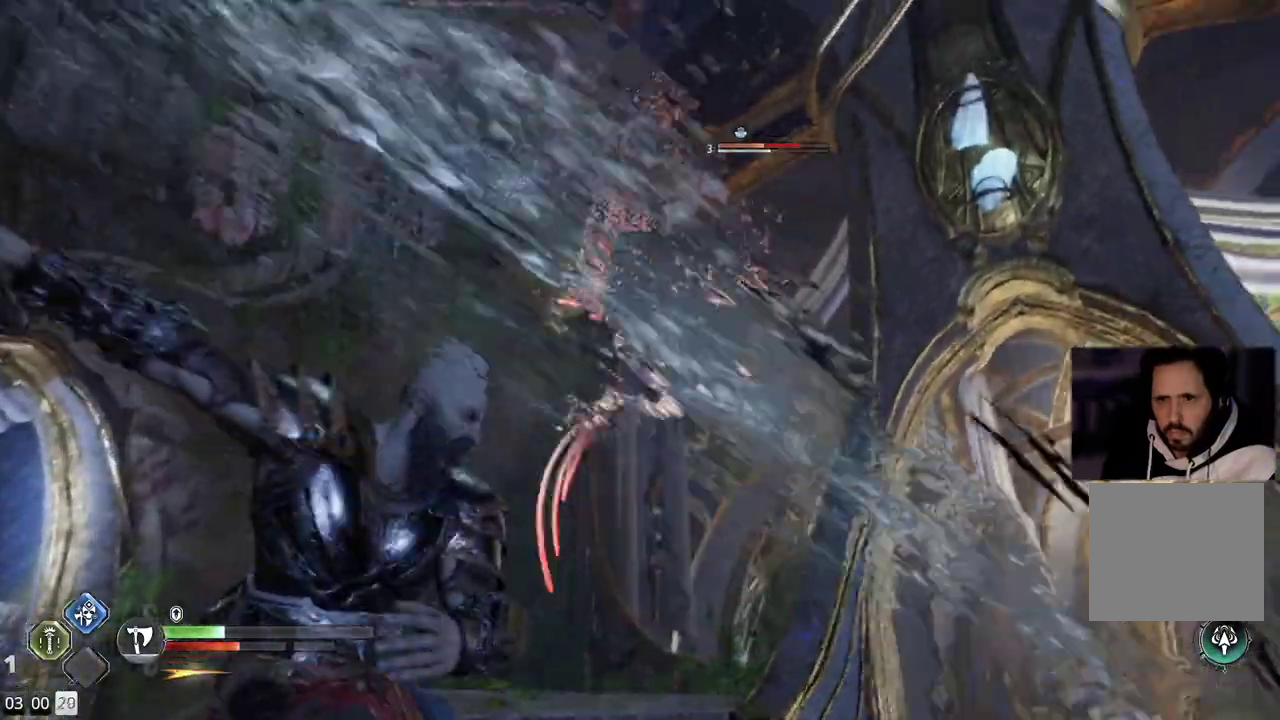
{"buttons": [], "left_stick": "up-right", "right_stick": "down-right", "events": [[50, "L1", "down"], [150, "L1", "up"], [167, "right_stick", "center"], [300, "right_stick", "down-right"]]}
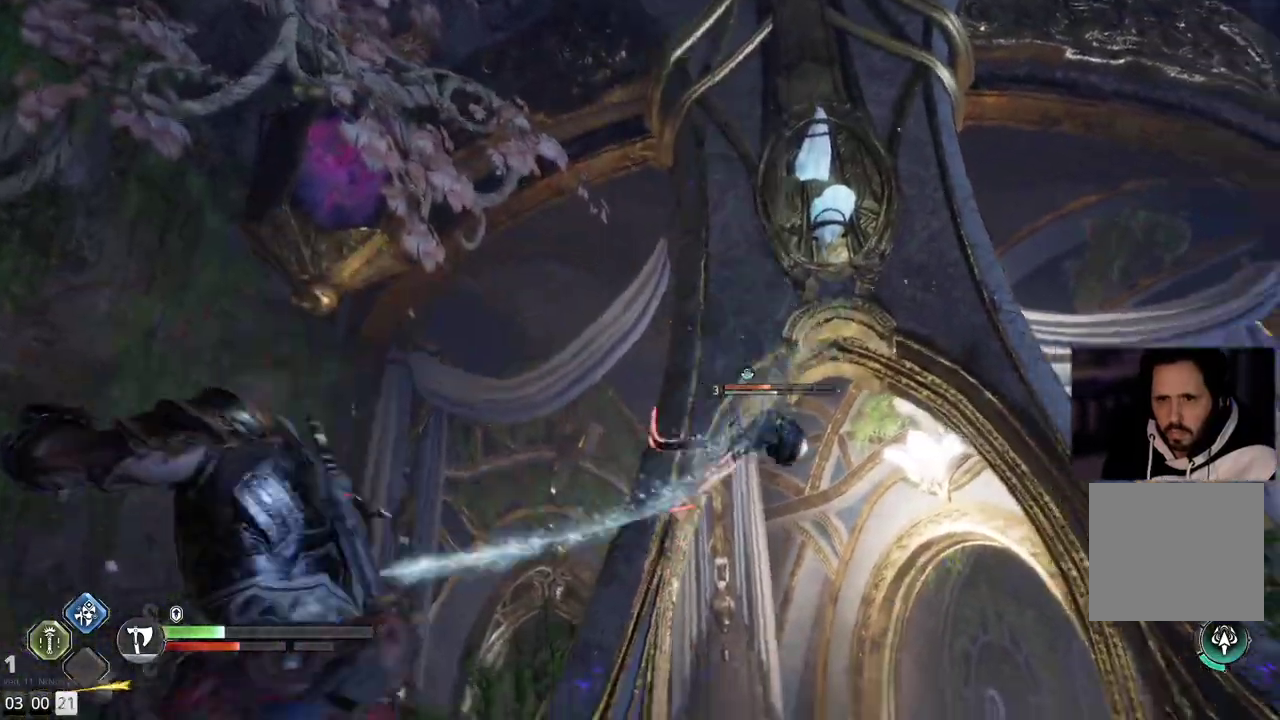
{"buttons": ["L3"], "left_stick": "up-right", "right_stick": "down-right", "events": [[133, "right_stick", "center"], [367, "L3", "down"], [367, "right_stick", "down-right"]]}
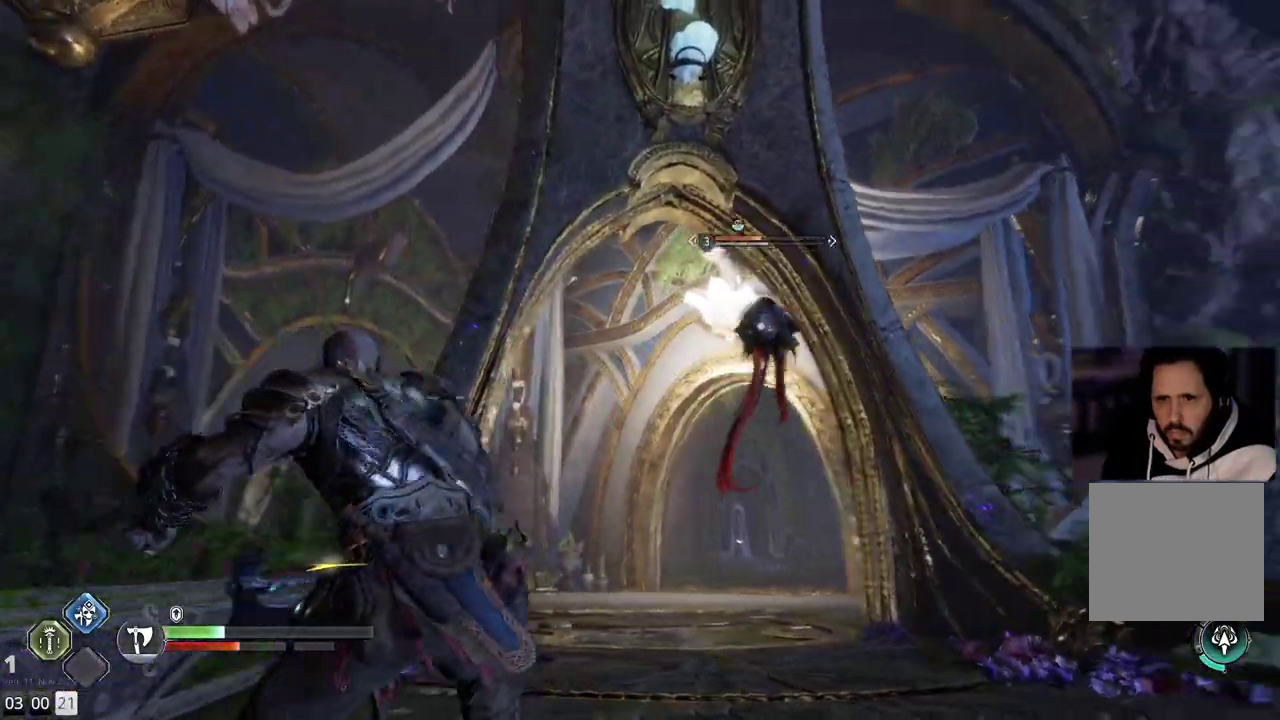
{"buttons": [], "left_stick": "up-right", "right_stick": "up-left", "events": [[17, "L3", "up"], [17, "right_stick", "center"], [367, "right_stick", "up-left"]]}
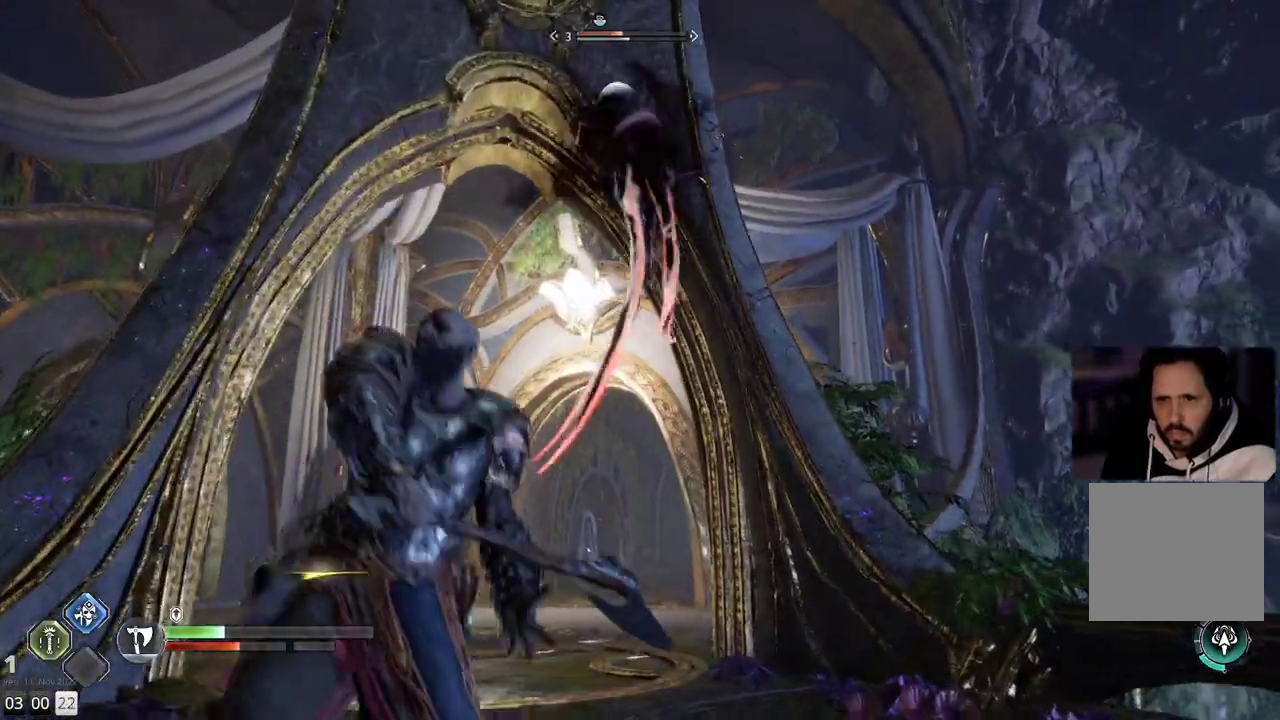
{"buttons": [], "left_stick": "center", "right_stick": "up", "events": [[83, "right_stick", "up"], [417, "left_stick", "center"]]}
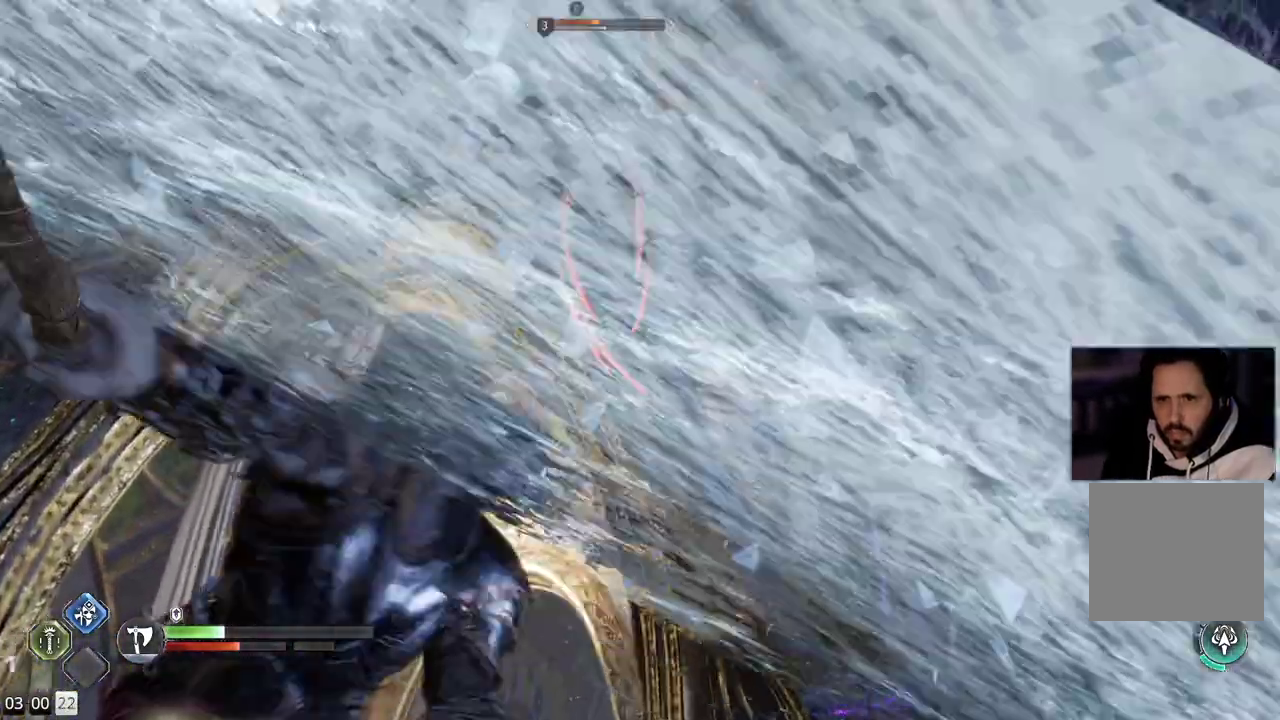
{"buttons": ["CROSS"], "left_stick": "up-left", "right_stick": "center", "events": [[100, "right_stick", "center"], [283, "left_stick", "up-left"], [450, "CROSS", "down"]]}
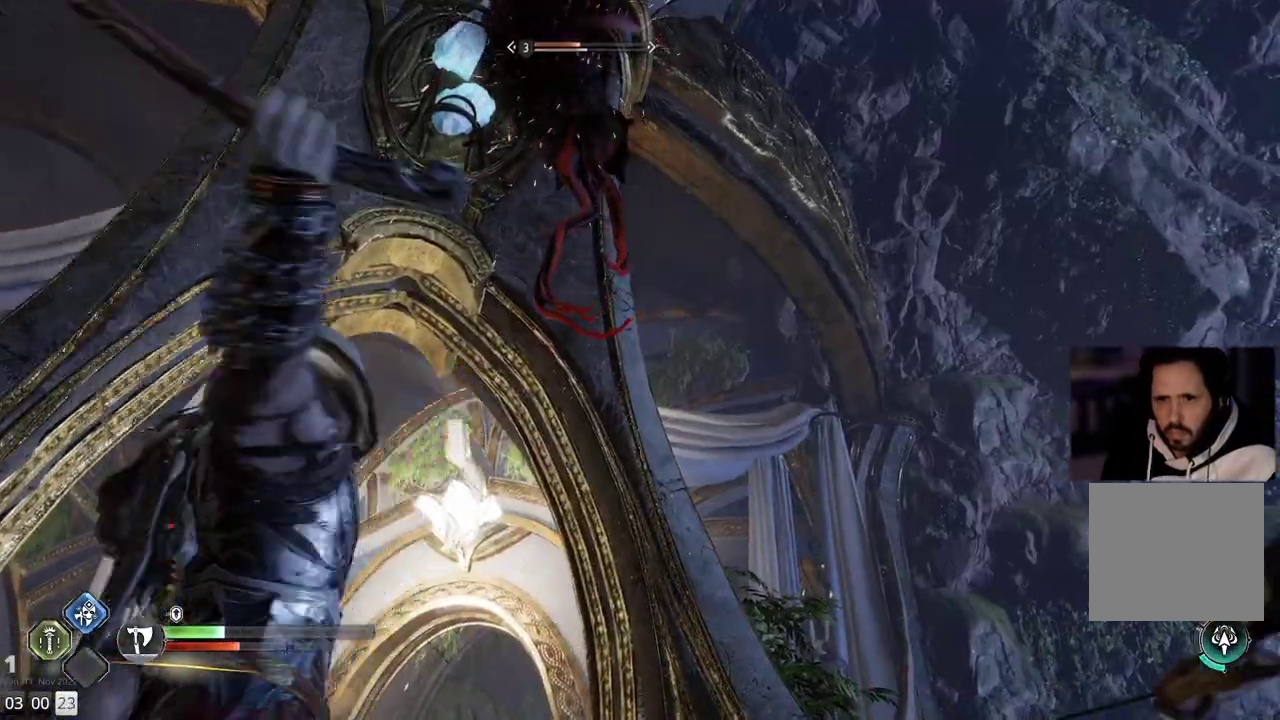
{"buttons": [], "left_stick": "up-left", "right_stick": "down-right", "events": [[33, "CROSS", "up"], [133, "CROSS", "down"], [250, "CROSS", "up"], [433, "right_stick", "down-right"]]}
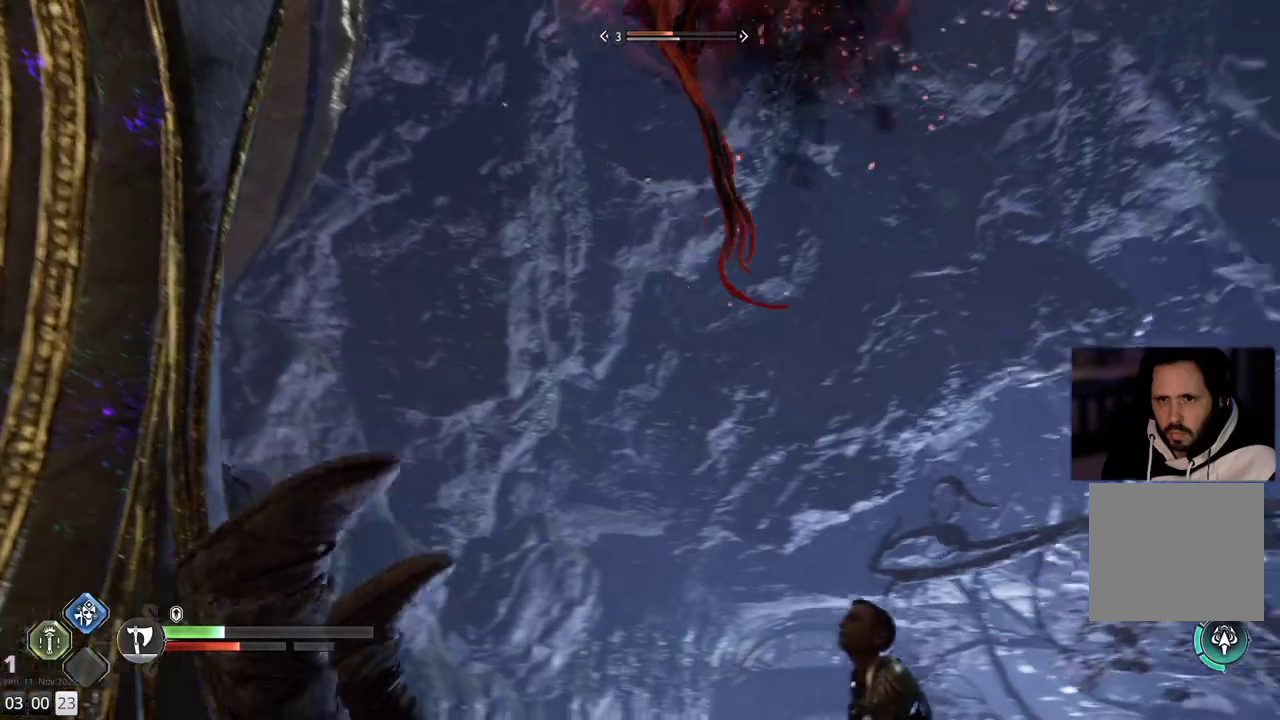
{"buttons": [], "left_stick": "down-left", "right_stick": "down", "events": [[200, "left_stick", "left"], [317, "left_stick", "down-left"], [417, "right_stick", "down"]]}
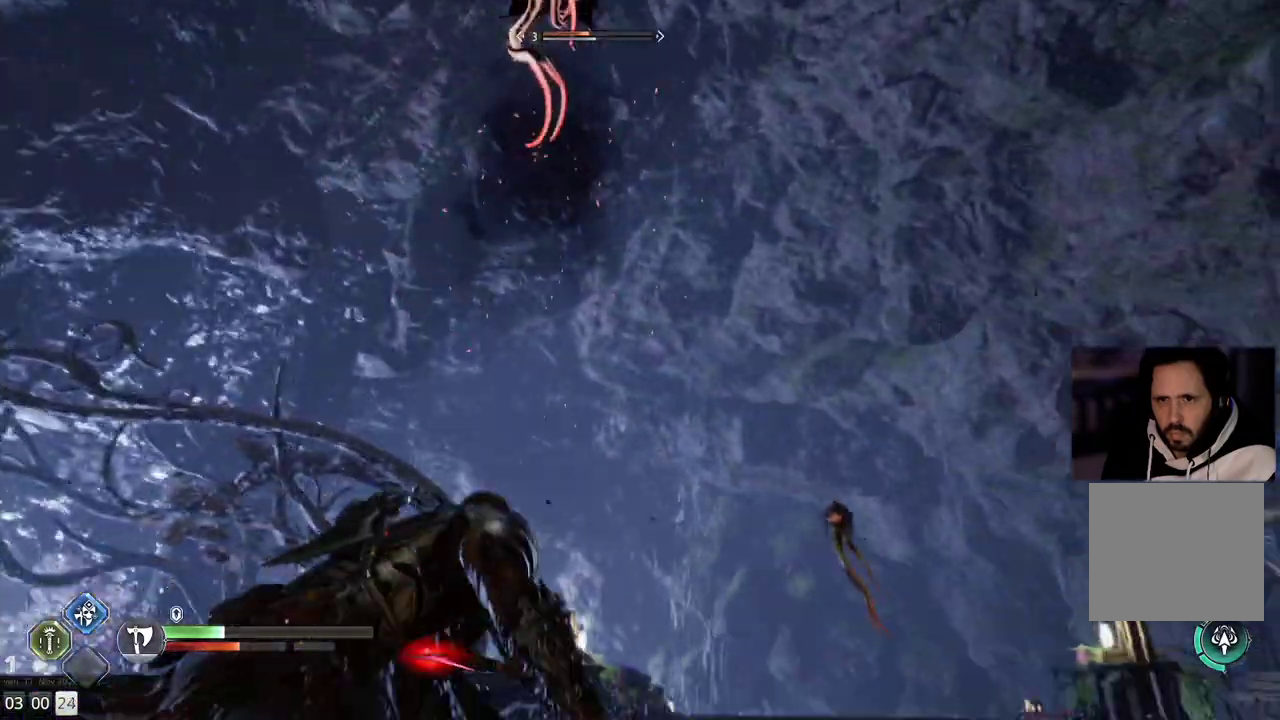
{"buttons": [], "left_stick": "down", "right_stick": "center", "events": [[50, "right_stick", "center"], [83, "left_stick", "down"], [183, "CROSS", "down"], [267, "CROSS", "up"], [350, "CROSS", "down"], [467, "CROSS", "up"]]}
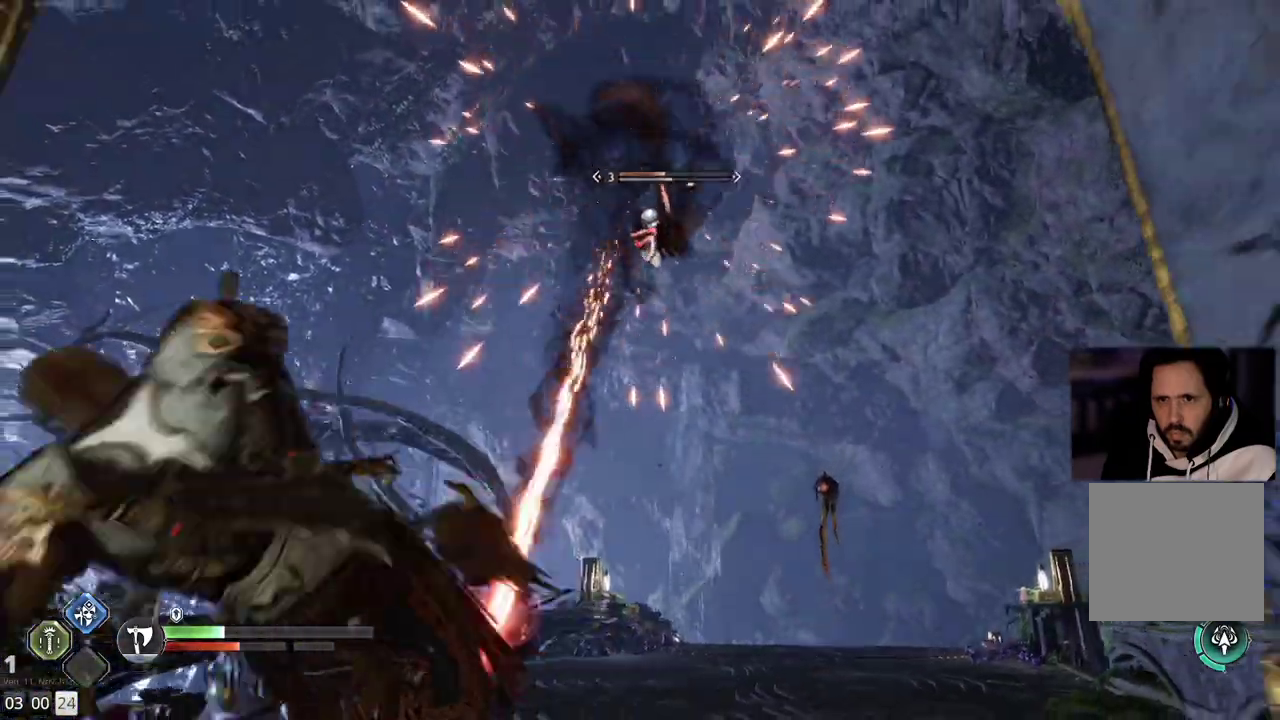
{"buttons": ["L2"], "left_stick": "down-left", "right_stick": "center", "events": [[467, "left_stick", "down-left"], [483, "L2", "down"]]}
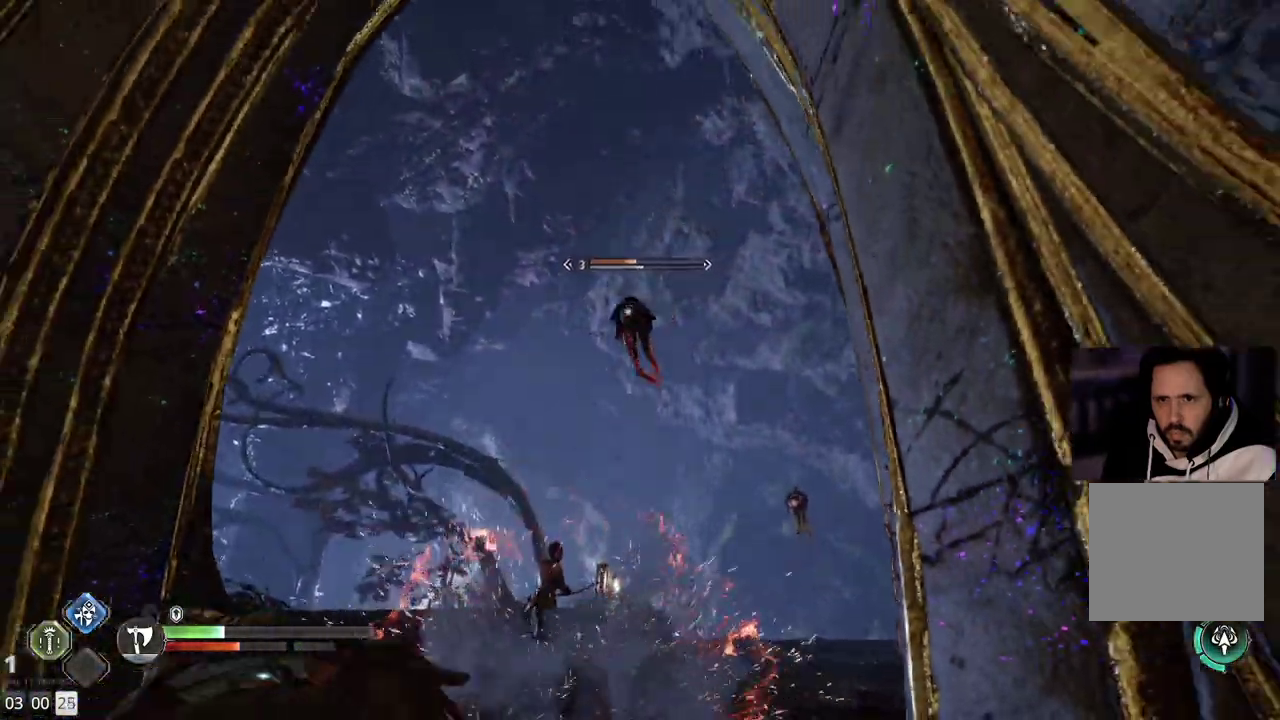
{"buttons": ["L2", "R2"], "left_stick": "up-left", "right_stick": "center", "events": [[33, "R2", "down"], [500, "left_stick", "up-left"]]}
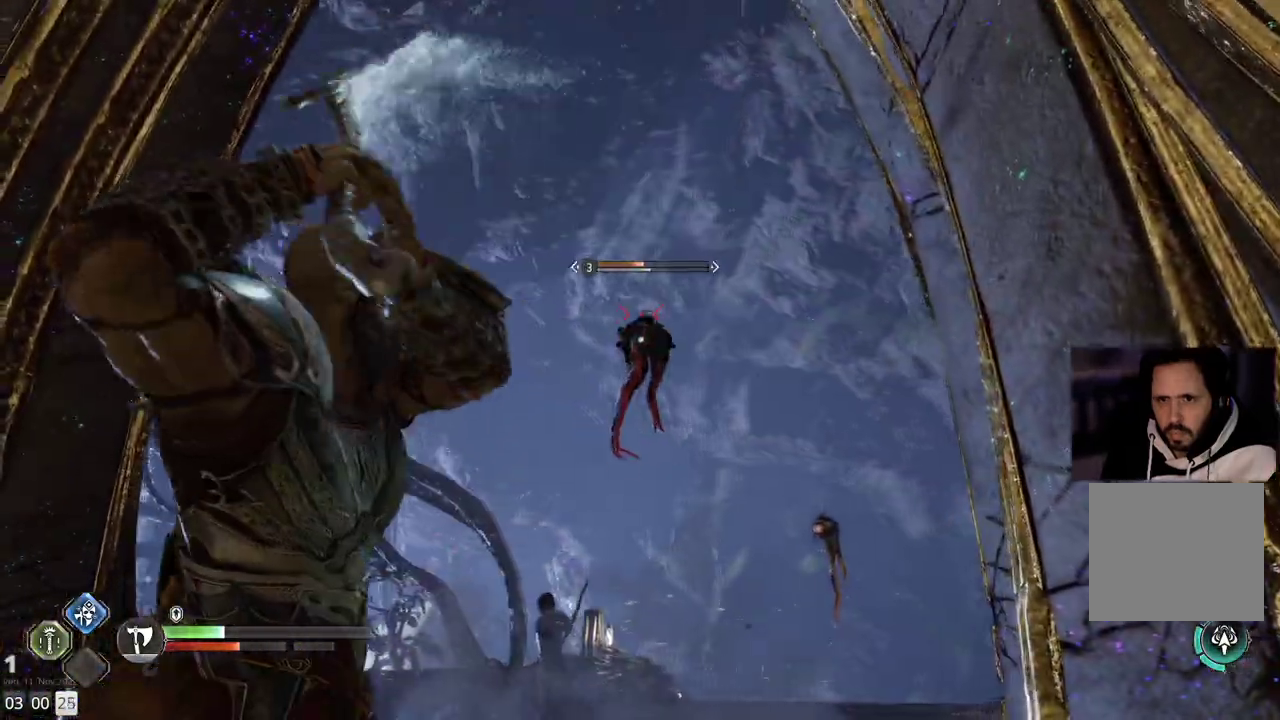
{"buttons": ["L2", "R2"], "left_stick": "up-left", "right_stick": "down", "events": [[100, "right_stick", "down-right"], [217, "right_stick", "down"]]}
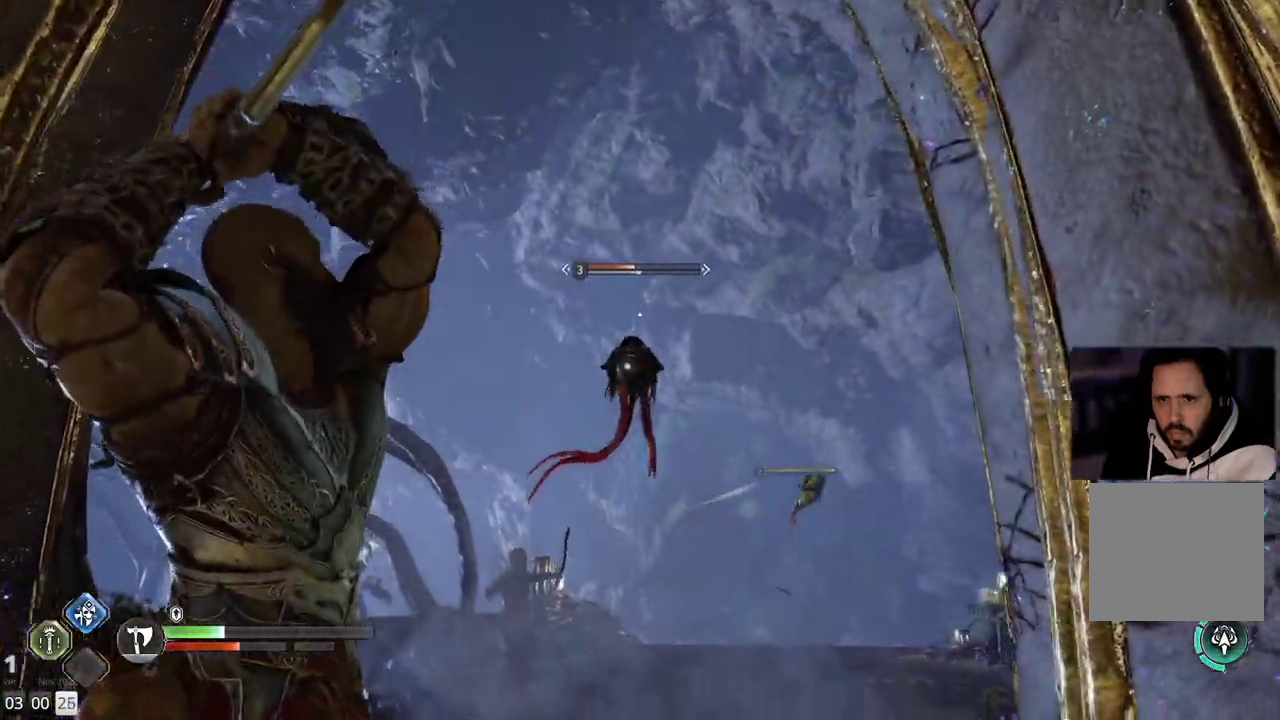
{"buttons": [], "left_stick": "up-left", "right_stick": "center", "events": [[83, "right_stick", "center"], [100, "R2", "up"], [367, "L2", "up"]]}
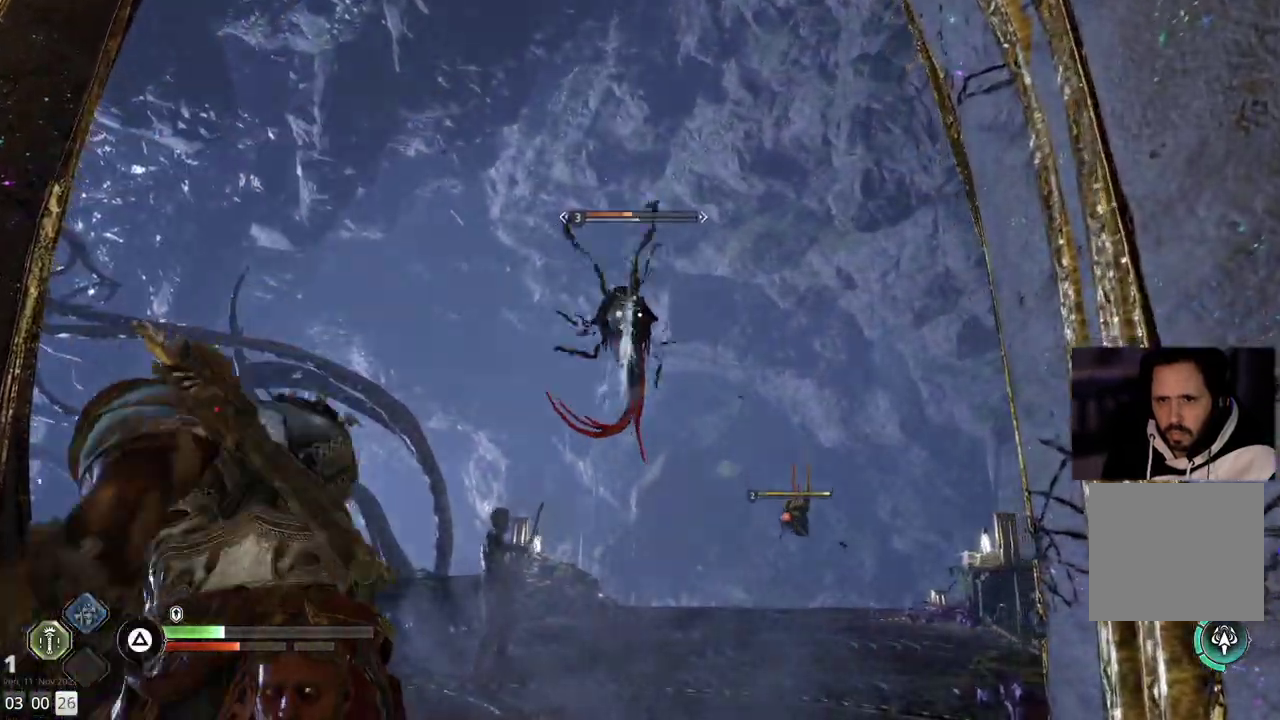
{"buttons": ["L3"], "left_stick": "up", "right_stick": "down", "events": [[400, "L3", "down"], [400, "left_stick", "up"], [400, "right_stick", "down"]]}
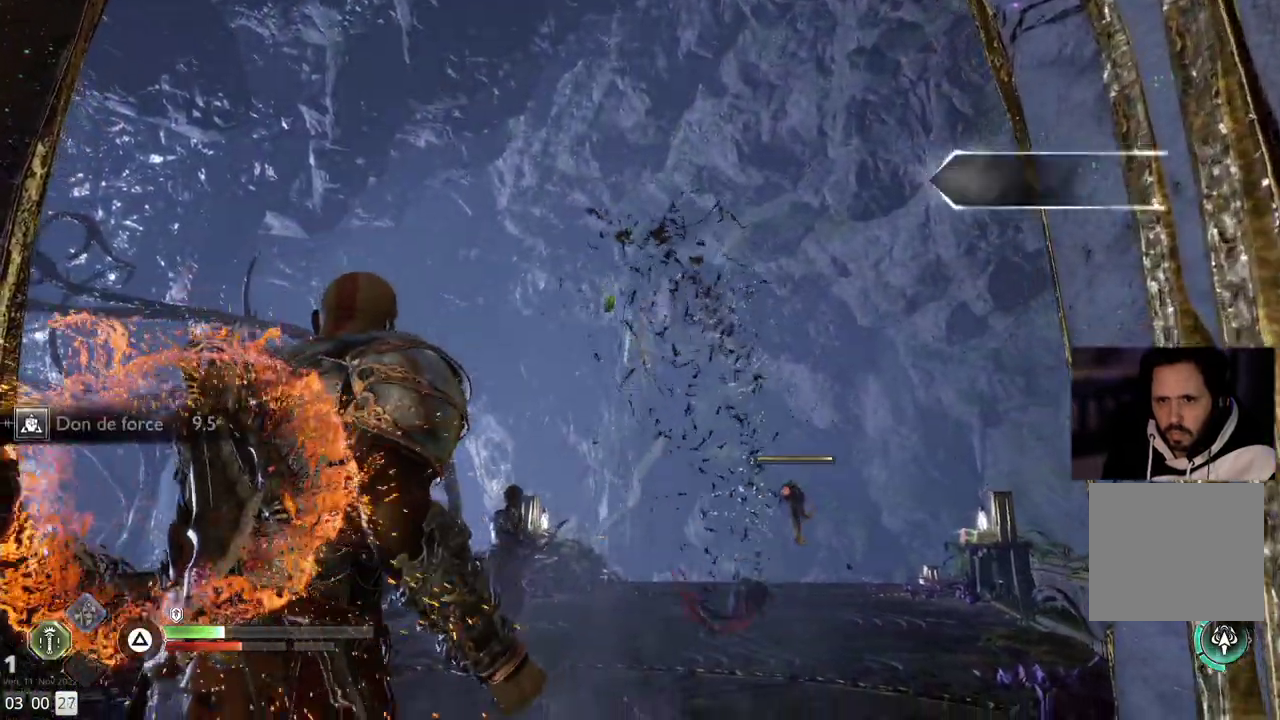
{"buttons": [], "left_stick": "up", "right_stick": "center", "events": [[33, "L3", "up"], [250, "right_stick", "center"]]}
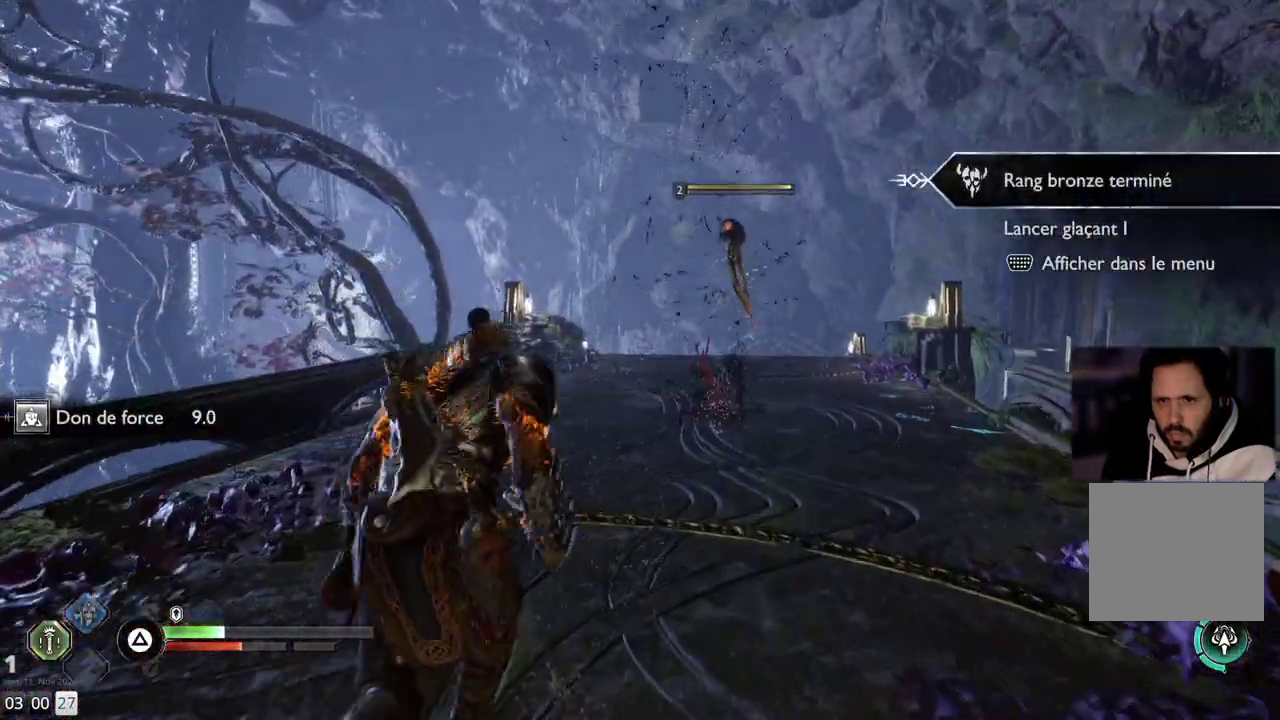
{"buttons": [], "left_stick": "up", "right_stick": "center", "events": [[150, "CIRCLE", "down"], [250, "CIRCLE", "up"], [333, "CIRCLE", "down"], [417, "CIRCLE", "up"]]}
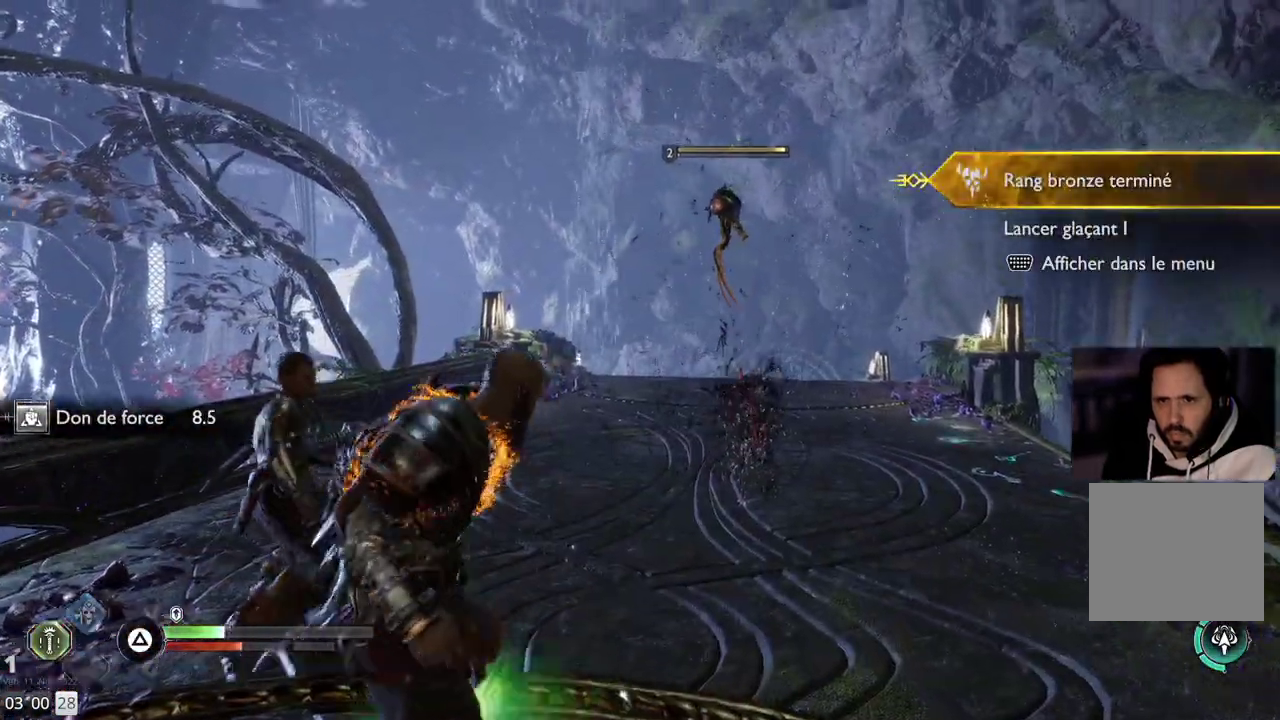
{"buttons": ["L2", "R2"], "left_stick": "up-right", "right_stick": "center", "events": [[83, "left_stick", "right"], [183, "right_stick", "up-right"], [233, "L2", "down"], [250, "R2", "down"], [300, "right_stick", "up"], [500, "left_stick", "up-right"], [500, "right_stick", "center"]]}
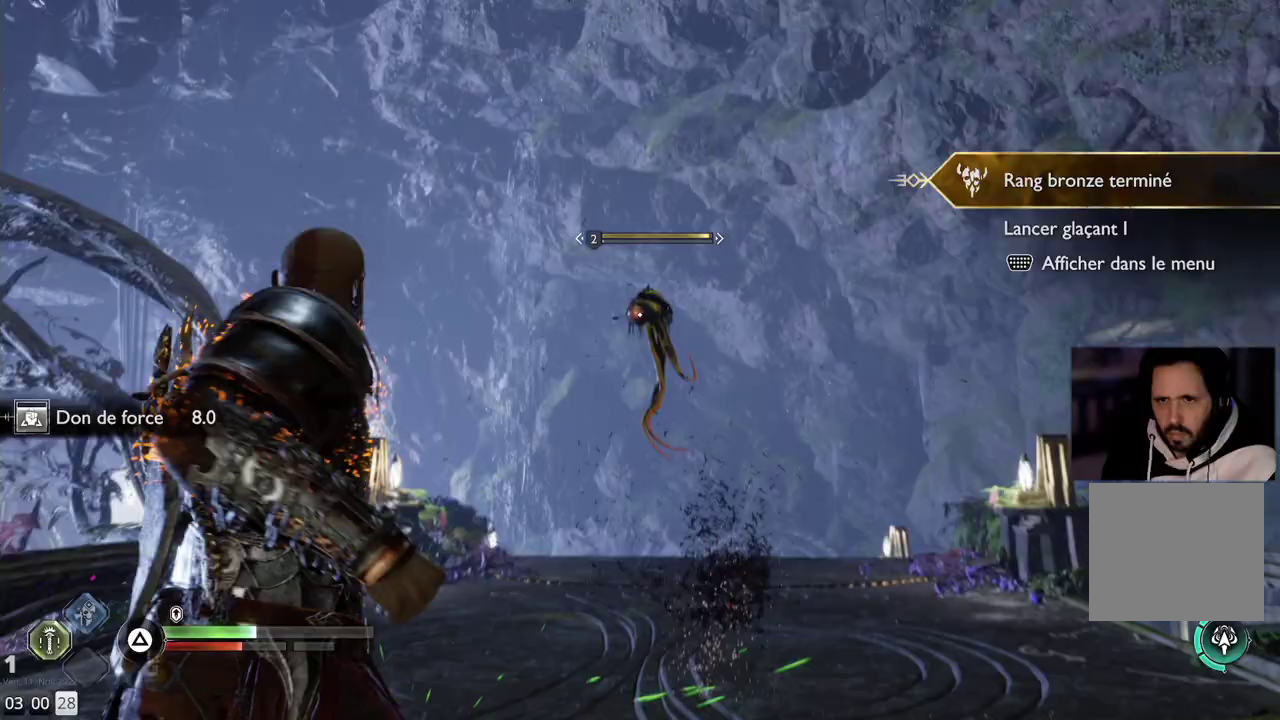
{"buttons": [], "left_stick": "up-right", "right_stick": "center", "events": [[467, "R2", "up"], [500, "L2", "up"]]}
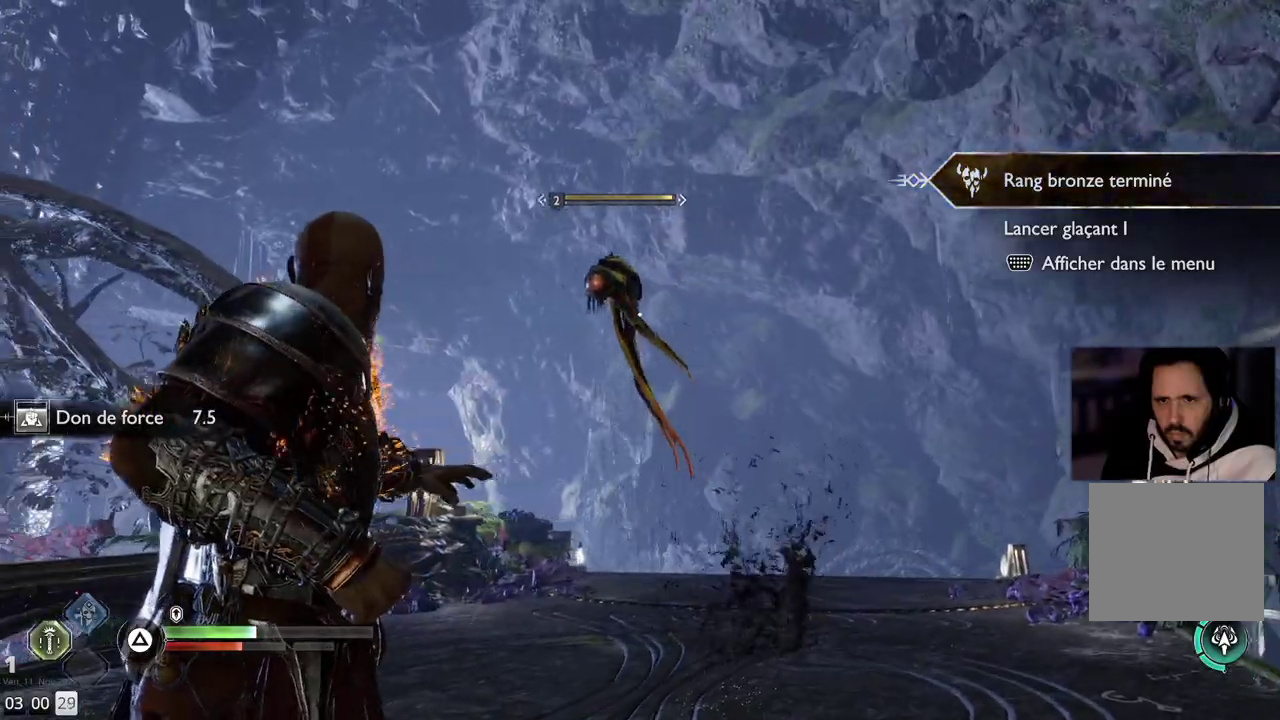
{"buttons": [], "left_stick": "down", "right_stick": "center", "events": [[33, "TRIANGLE", "down"], [50, "left_stick", "down"], [117, "TRIANGLE", "up"]]}